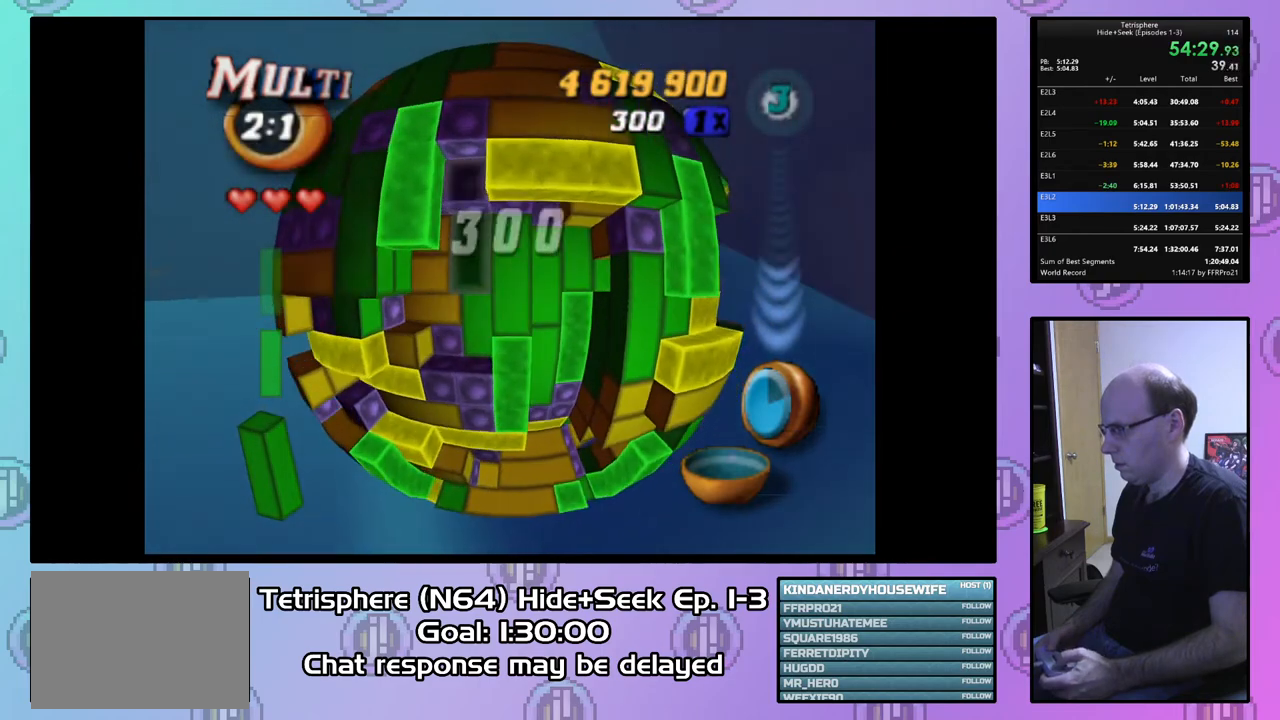
Gameplay with a controller (PlayStation layout); each line is a JSON object with the inputs held at the frame after it. "events" lists button and stick changes between this image and that frame as [ms after this image, input, new state], when the widget could be followed in between. Not read: left_stick.
{"buttons": [], "right_stick": "center", "events": [[100, "DPAD_DOWN", "up"], [167, "SQUARE", "up"], [200, "DPAD_RIGHT", "down"], [300, "DPAD_RIGHT", "up"], [367, "DPAD_RIGHT", "down"], [467, "DPAD_RIGHT", "up"]]}
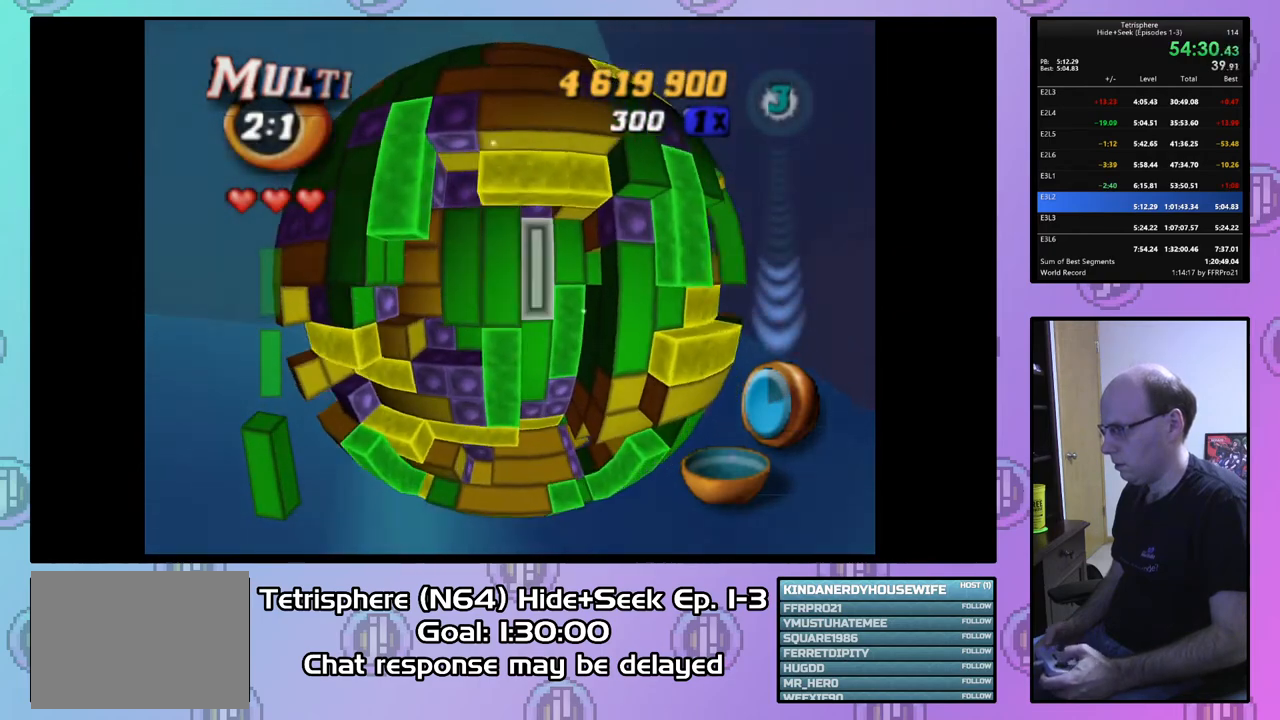
{"buttons": [], "right_stick": "center", "events": [[100, "CIRCLE", "down"], [167, "CIRCLE", "up"]]}
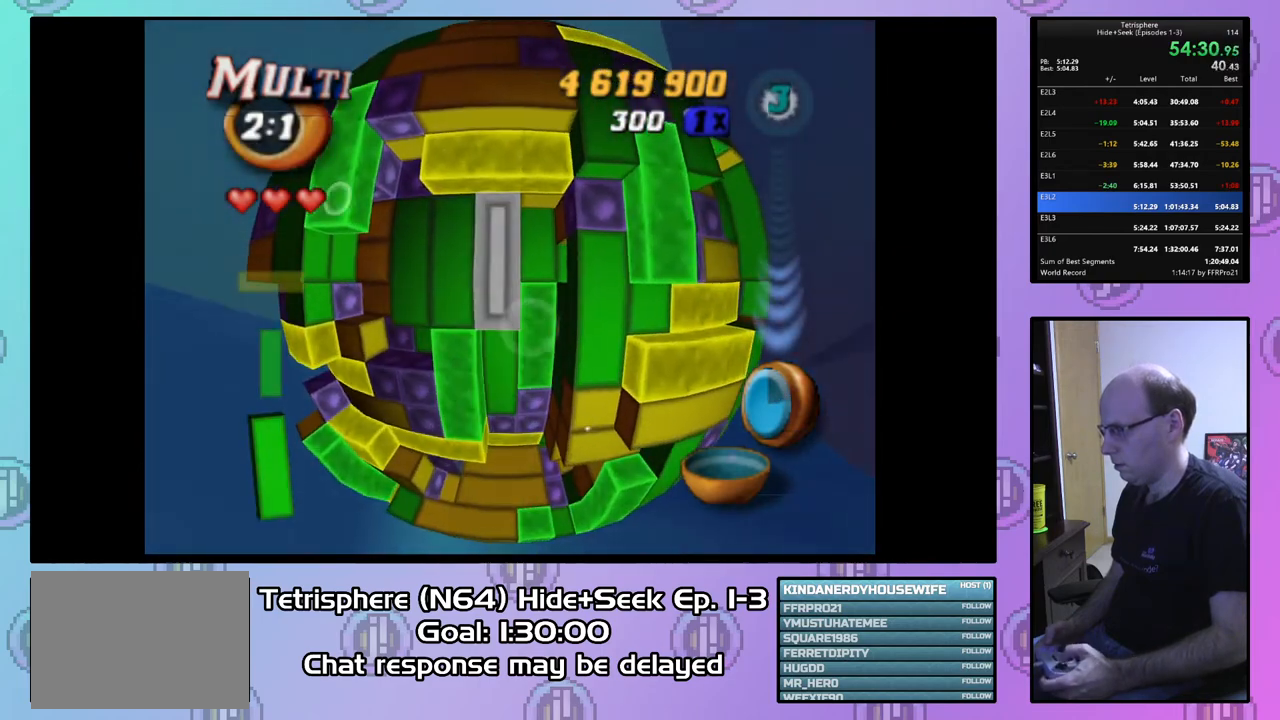
{"buttons": ["DPAD_RIGHT"], "right_stick": "center", "events": [[133, "DPAD_DOWN", "down"], [233, "DPAD_DOWN", "up"], [400, "DPAD_RIGHT", "down"]]}
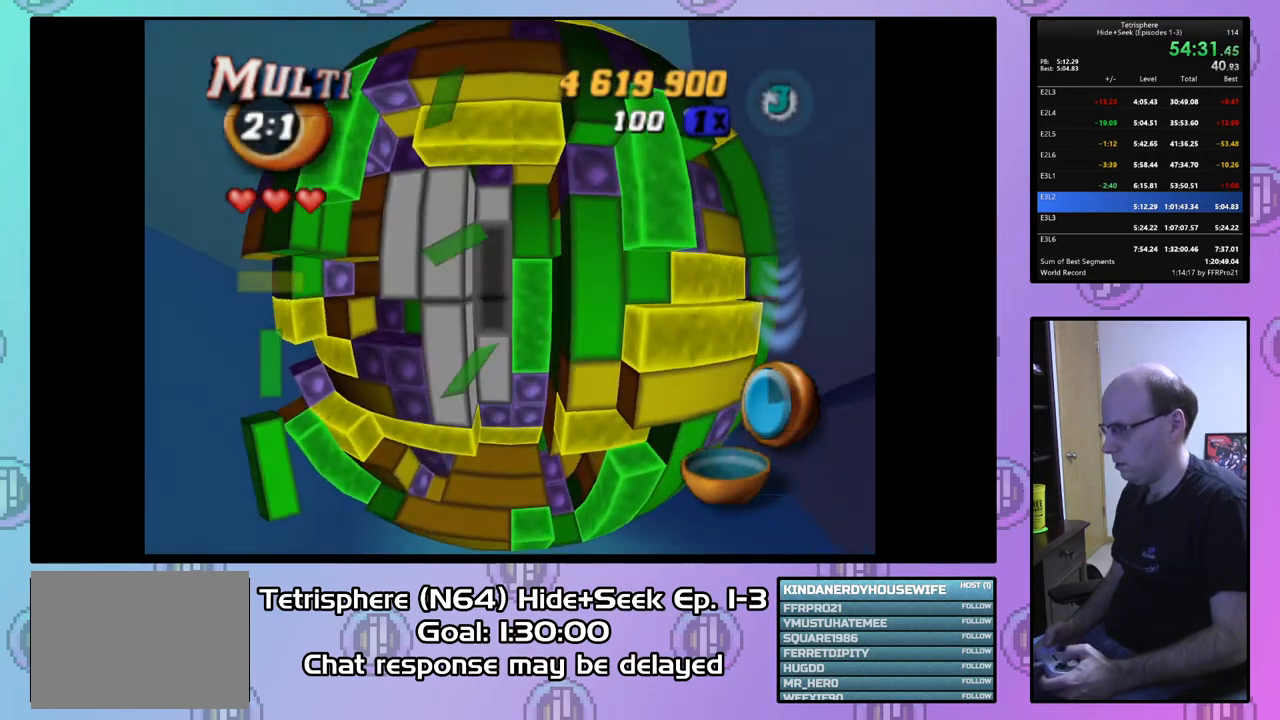
{"buttons": ["SQUARE"], "right_stick": "center", "events": [[33, "DPAD_RIGHT", "up"], [167, "DPAD_RIGHT", "down"], [267, "DPAD_RIGHT", "up"], [300, "SQUARE", "down"], [400, "DPAD_LEFT", "down"], [500, "DPAD_LEFT", "up"]]}
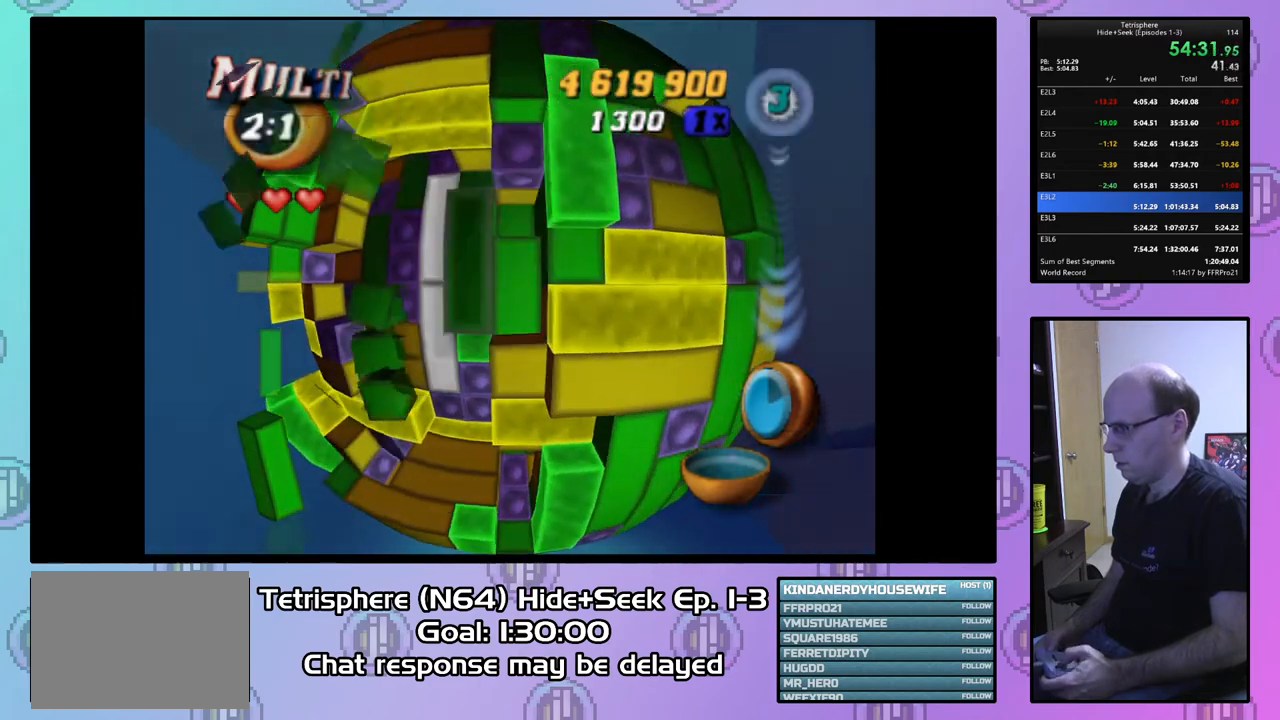
{"buttons": ["SQUARE"], "right_stick": "center", "events": [[100, "DPAD_LEFT", "down"], [200, "DPAD_LEFT", "up"], [367, "DPAD_DOWN", "down"], [467, "DPAD_DOWN", "up"]]}
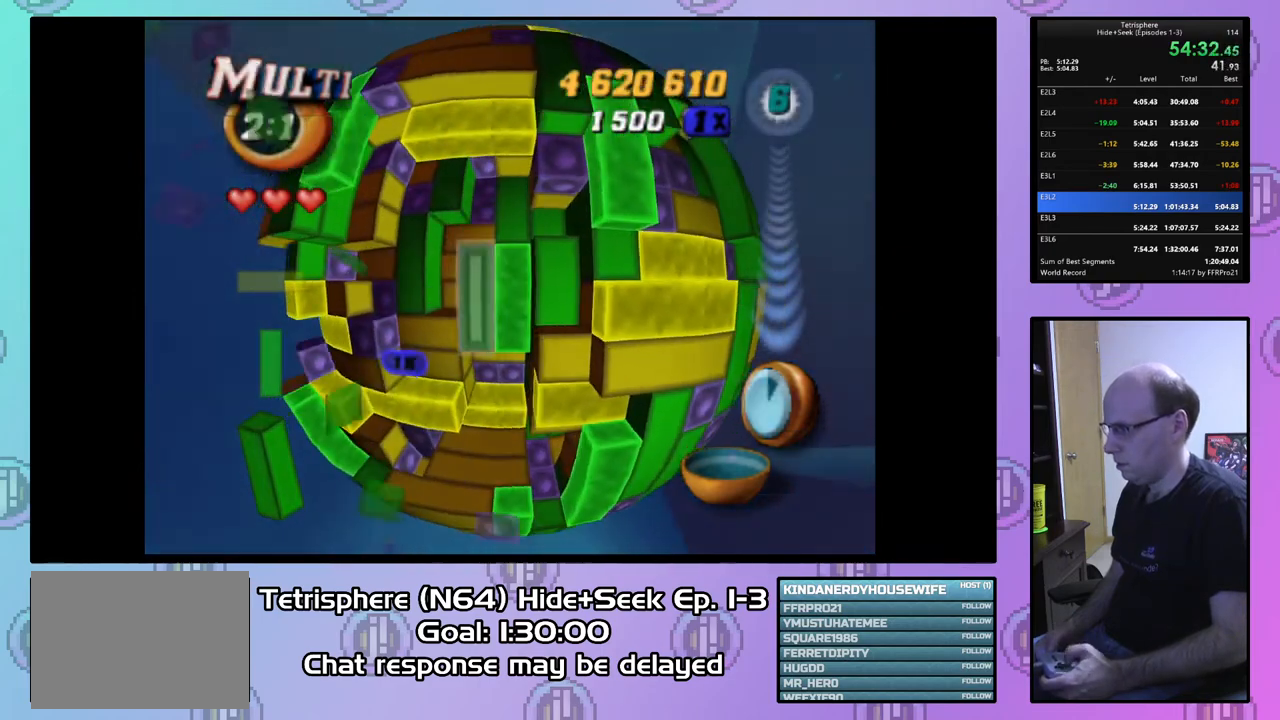
{"buttons": ["DPAD_LEFT"], "right_stick": "center", "events": [[167, "SQUARE", "up"], [267, "CIRCLE", "down"], [367, "DPAD_LEFT", "down"], [400, "CIRCLE", "up"], [433, "DPAD_LEFT", "up"], [500, "DPAD_LEFT", "down"]]}
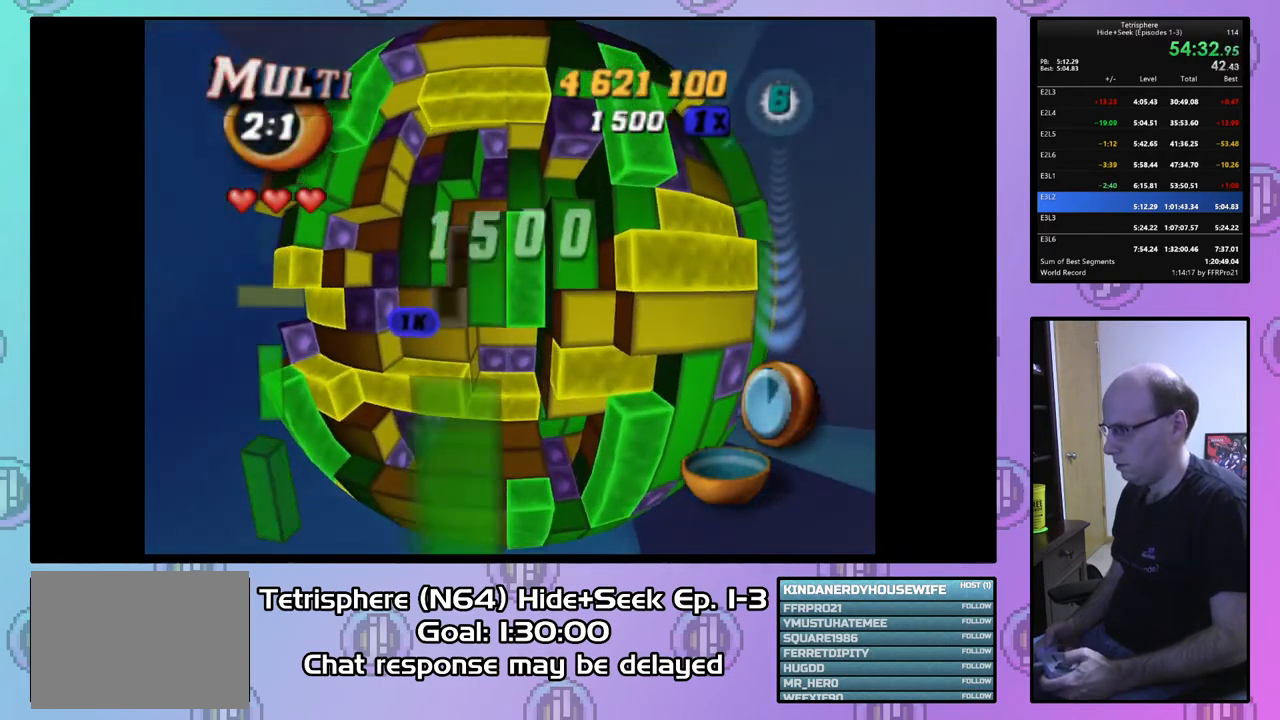
{"buttons": ["DPAD_RIGHT"], "right_stick": "center", "events": [[100, "DPAD_LEFT", "up"], [233, "DPAD_UP", "down"], [333, "DPAD_UP", "up"], [433, "DPAD_RIGHT", "down"]]}
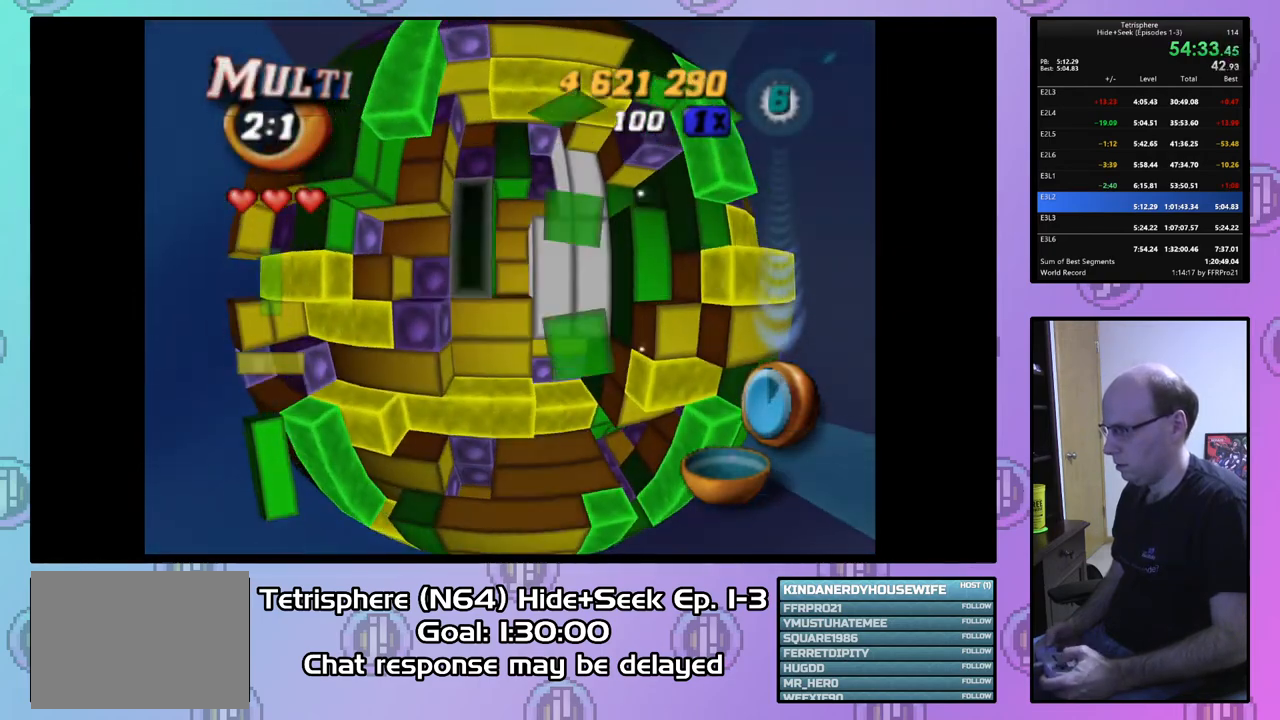
{"buttons": [], "right_stick": "center", "events": [[33, "DPAD_RIGHT", "up"], [200, "CIRCLE", "down"], [300, "CIRCLE", "up"], [367, "DPAD_DOWN", "down"], [433, "DPAD_DOWN", "up"]]}
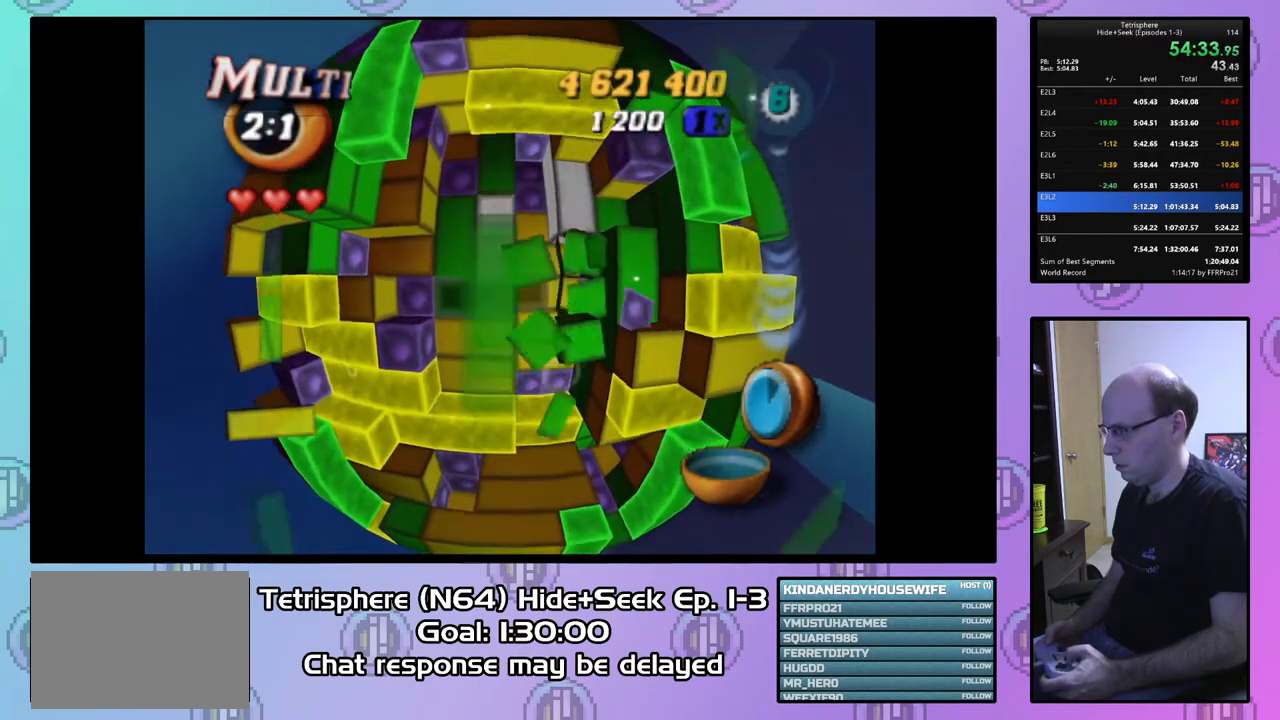
{"buttons": [], "right_stick": "center", "events": [[133, "DPAD_LEFT", "down"], [200, "DPAD_LEFT", "up"], [400, "DPAD_DOWN", "down"], [467, "DPAD_DOWN", "up"]]}
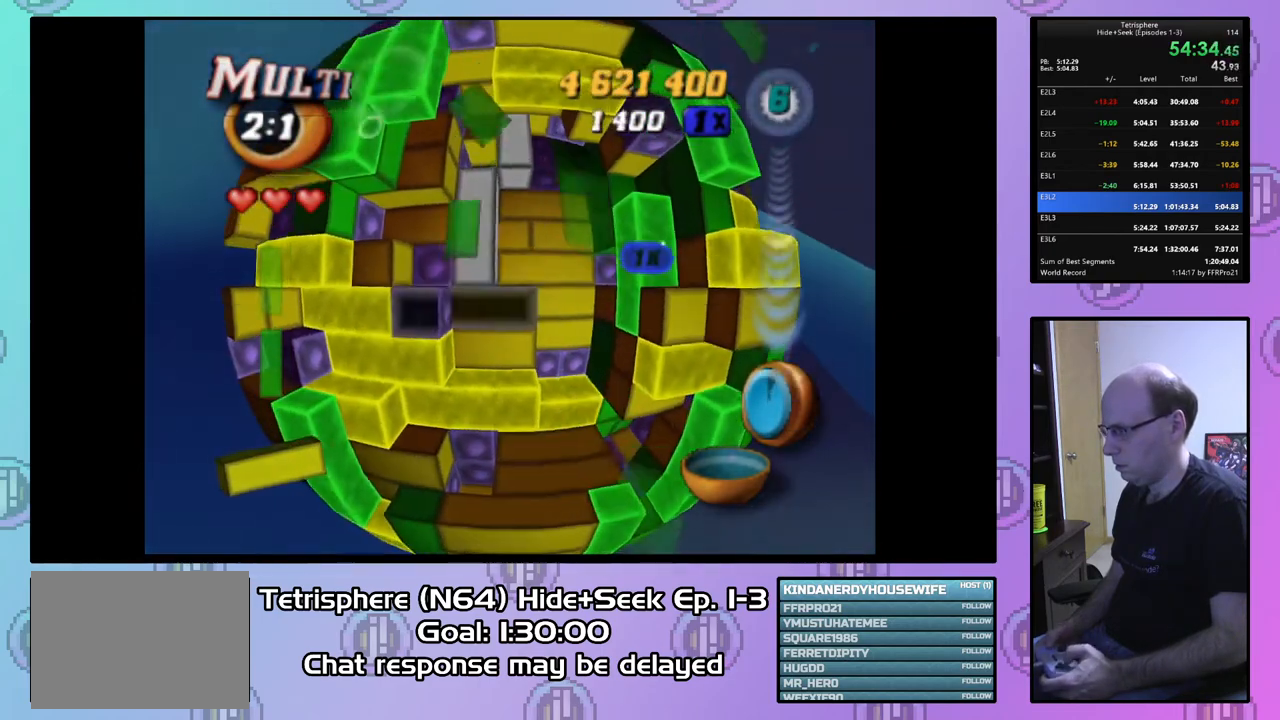
{"buttons": ["DPAD_UP"], "right_stick": "center", "events": [[67, "DPAD_RIGHT", "down"], [167, "DPAD_RIGHT", "up"], [267, "DPAD_RIGHT", "down"], [367, "DPAD_RIGHT", "up"], [467, "DPAD_UP", "down"]]}
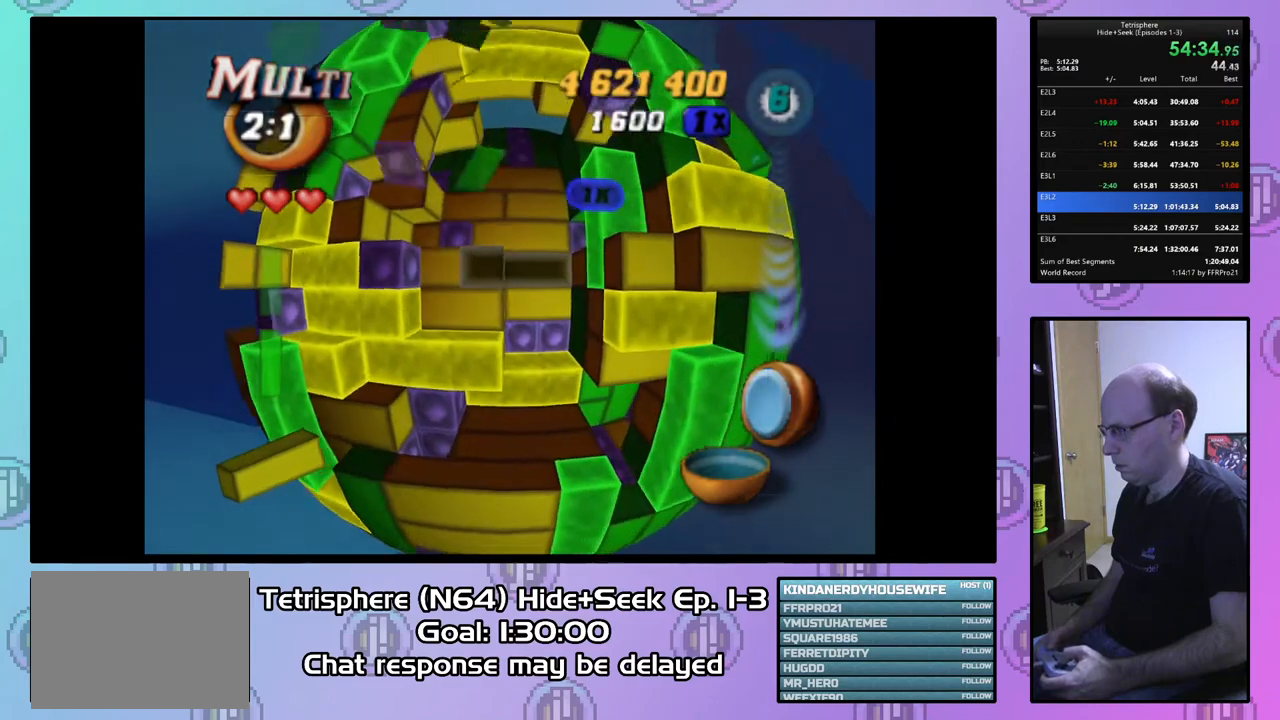
{"buttons": ["DPAD_LEFT"], "right_stick": "center", "events": [[67, "DPAD_UP", "up"], [367, "DPAD_LEFT", "down"], [467, "DPAD_LEFT", "up"], [500, "DPAD_LEFT", "down"]]}
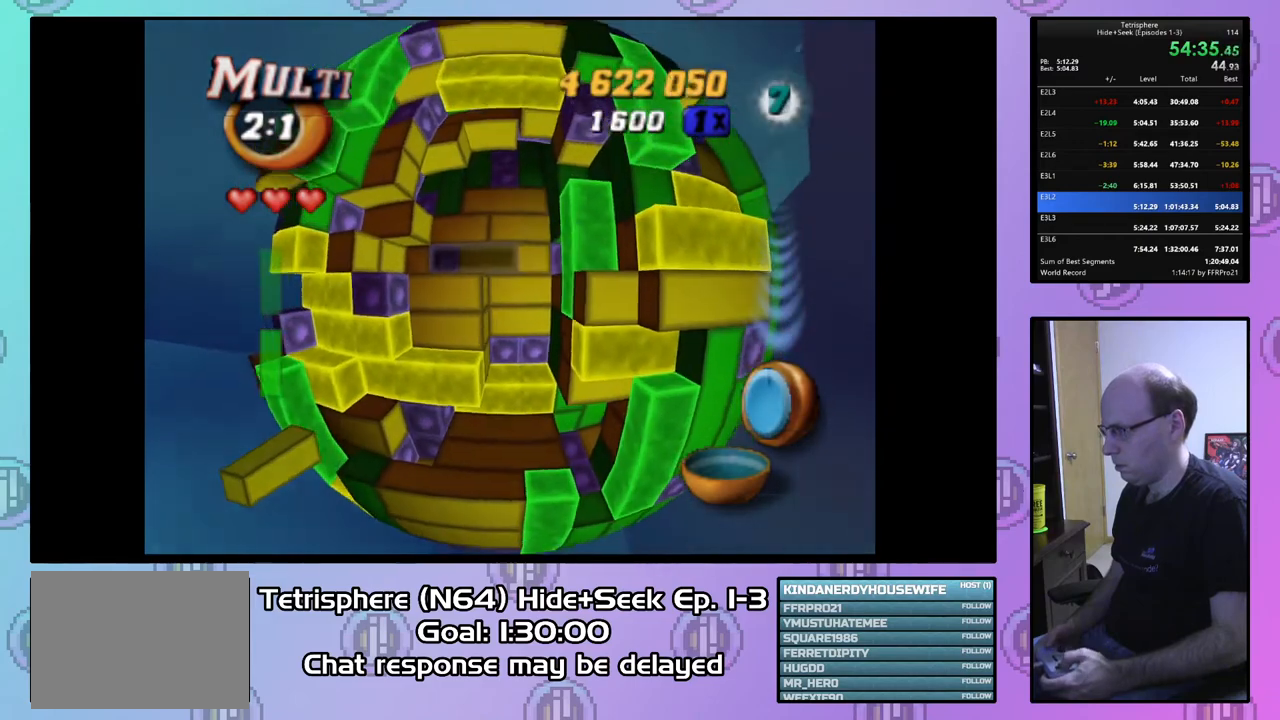
{"buttons": ["SQUARE", "DPAD_RIGHT"], "right_stick": "center", "events": [[100, "DPAD_LEFT", "up"], [167, "DPAD_DOWN", "down"], [200, "SQUARE", "down"], [233, "DPAD_DOWN", "up"], [333, "DPAD_RIGHT", "down"], [433, "DPAD_RIGHT", "up"], [500, "DPAD_RIGHT", "down"]]}
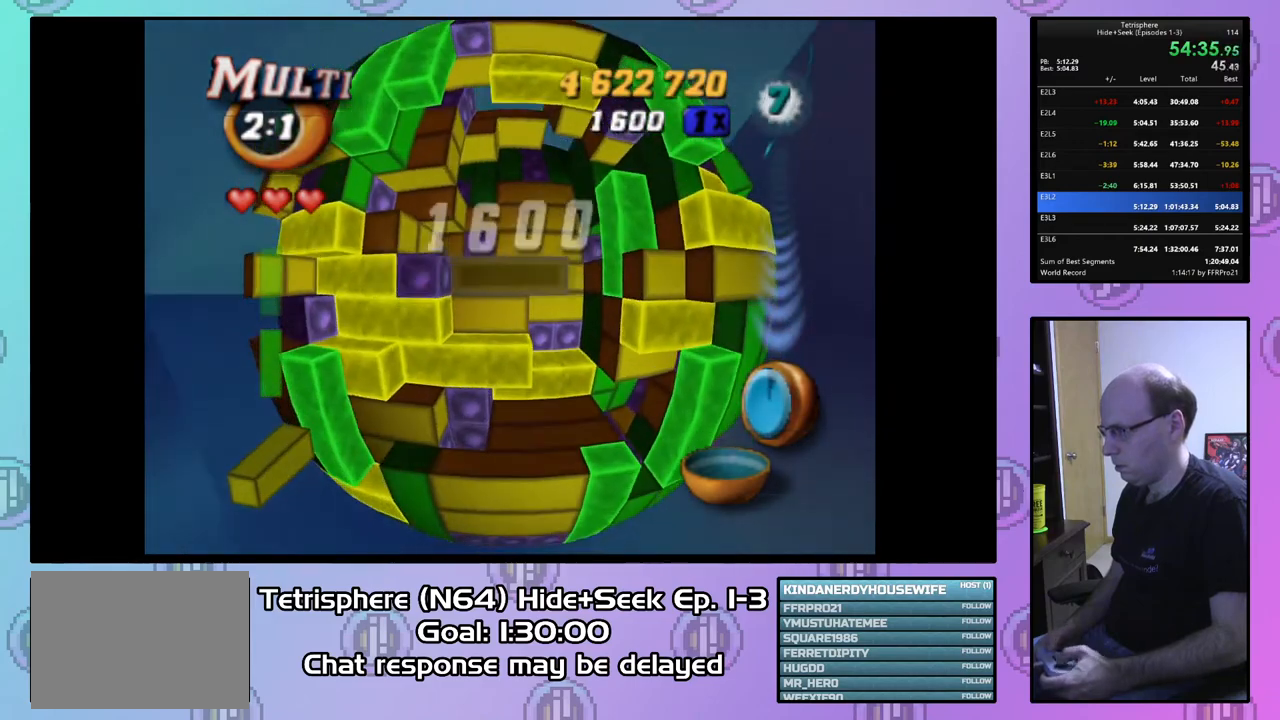
{"buttons": [], "right_stick": "center", "events": [[100, "DPAD_RIGHT", "up"], [233, "SQUARE", "up"], [267, "DPAD_UP", "down"], [367, "DPAD_UP", "up"]]}
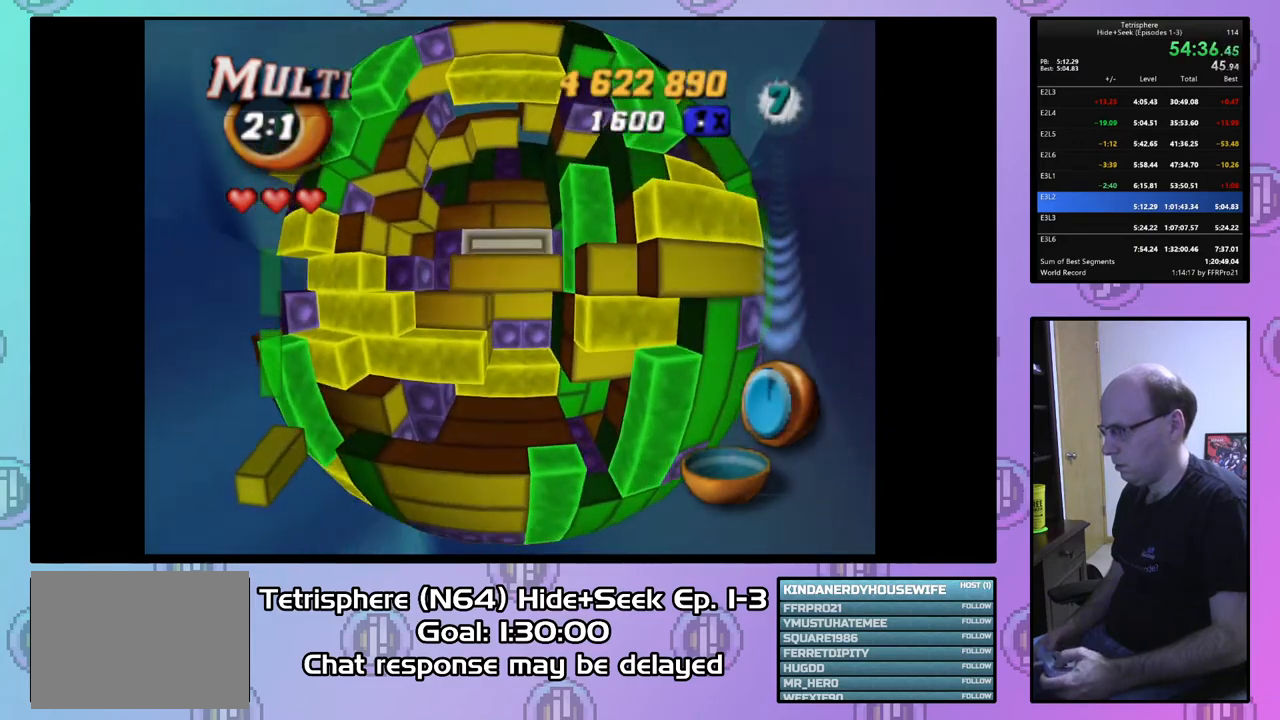
{"buttons": ["DPAD_LEFT"], "right_stick": "center", "events": [[167, "CIRCLE", "down"], [267, "CIRCLE", "up"], [300, "DPAD_LEFT", "down"], [367, "DPAD_LEFT", "up"], [433, "DPAD_LEFT", "down"]]}
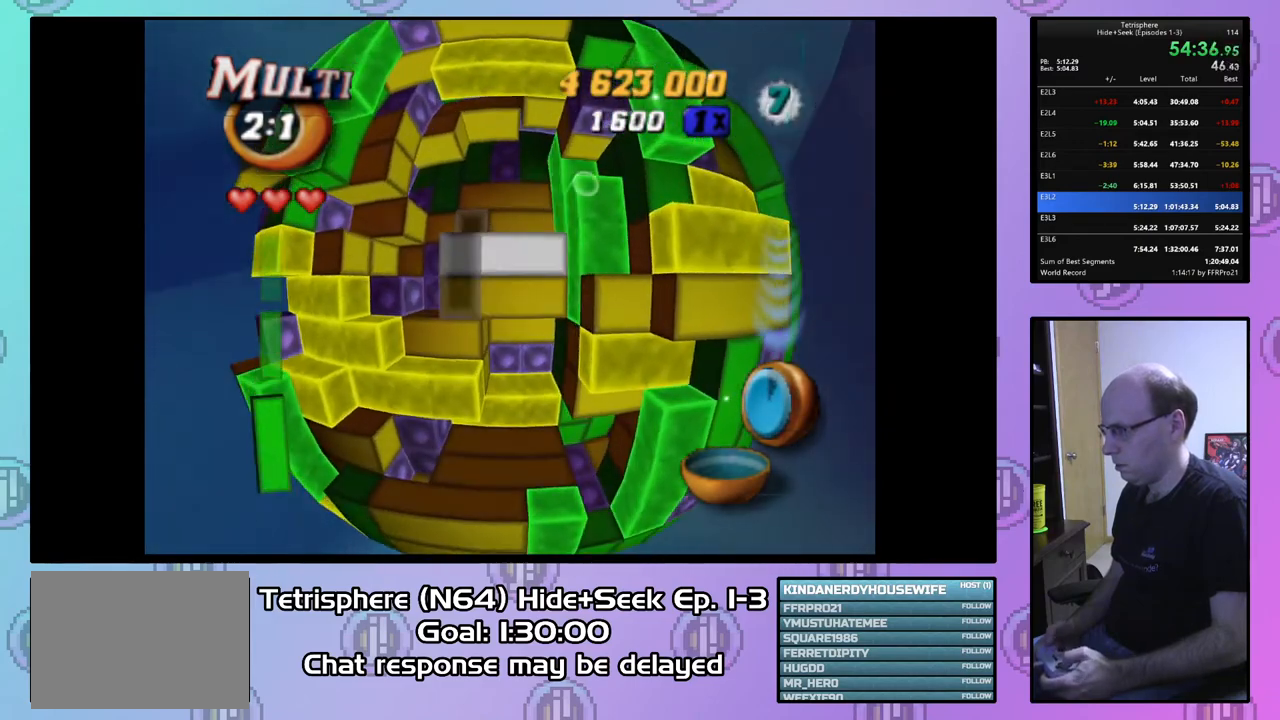
{"buttons": ["DPAD_UP"], "right_stick": "center", "events": [[33, "DPAD_LEFT", "up"], [133, "DPAD_DOWN", "down"], [200, "DPAD_DOWN", "up"], [333, "DPAD_UP", "down"], [433, "DPAD_UP", "up"], [500, "DPAD_UP", "down"]]}
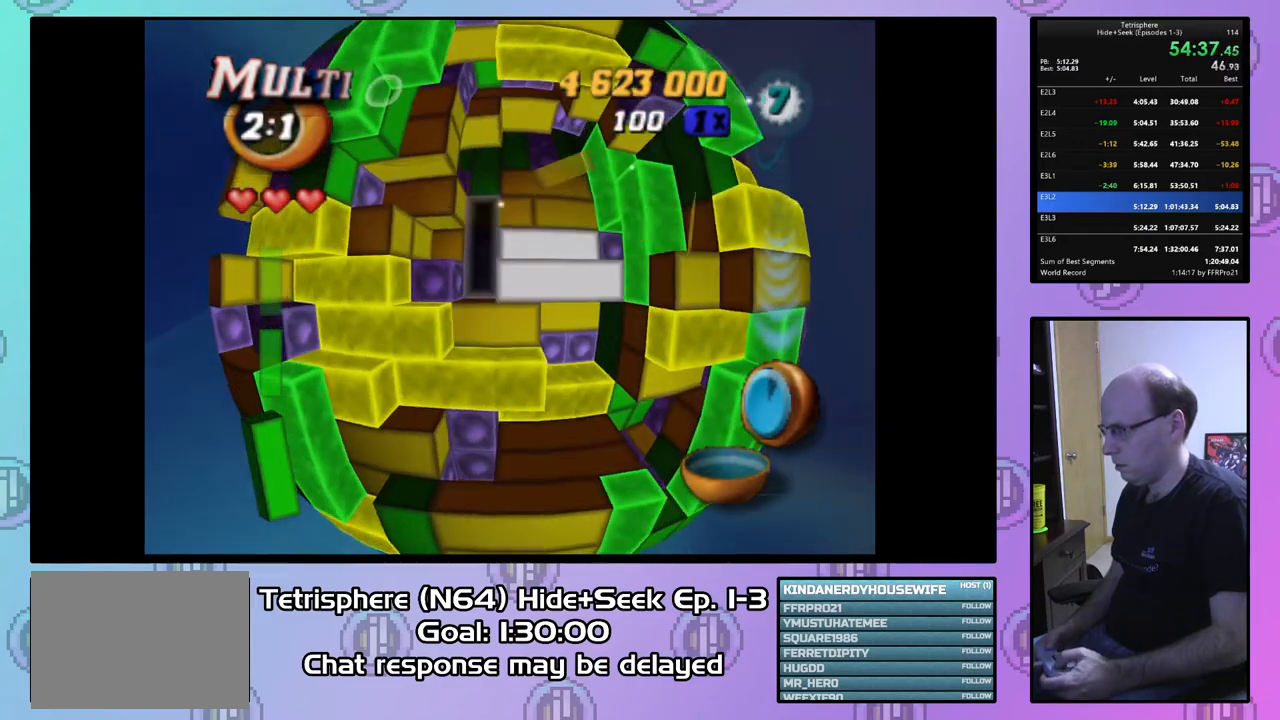
{"buttons": ["DPAD_RIGHT"], "right_stick": "center", "events": [[100, "DPAD_UP", "up"], [167, "DPAD_UP", "down"], [267, "DPAD_UP", "up"], [333, "DPAD_RIGHT", "down"], [433, "DPAD_RIGHT", "up"], [500, "DPAD_RIGHT", "down"]]}
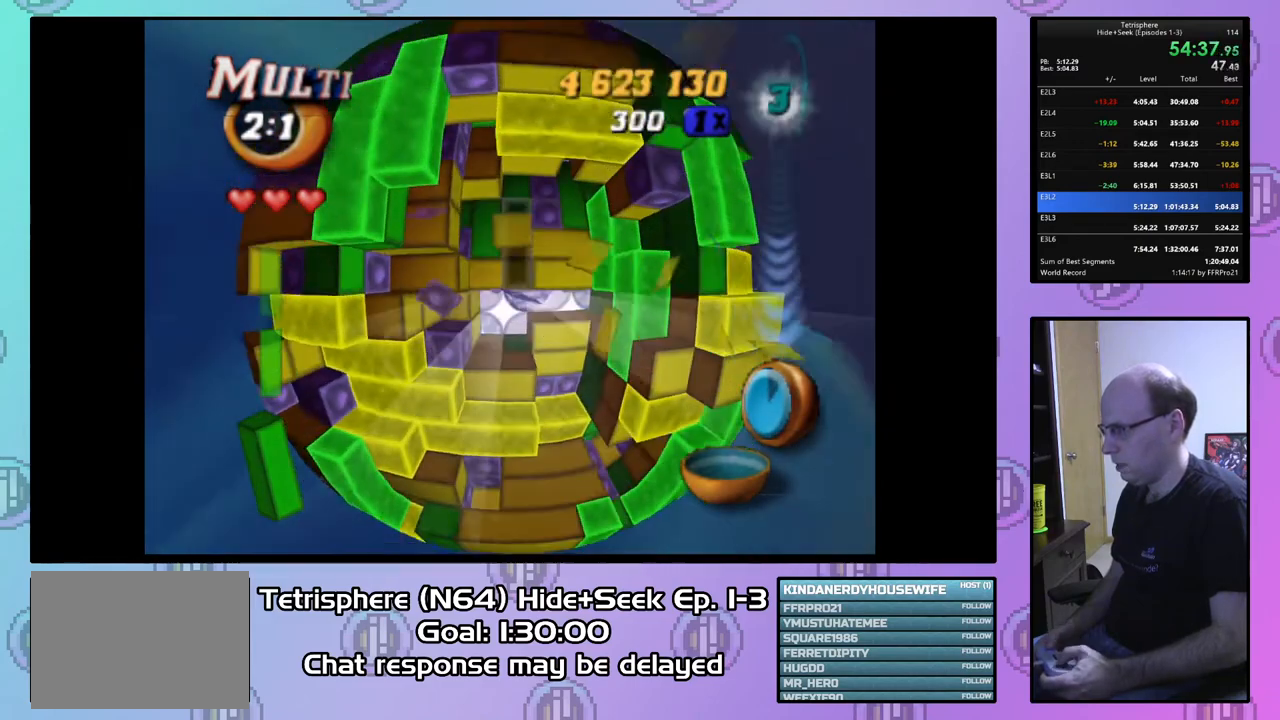
{"buttons": [], "right_stick": "center", "events": [[100, "DPAD_RIGHT", "up"], [167, "DPAD_RIGHT", "down"], [267, "DPAD_RIGHT", "up"], [333, "DPAD_RIGHT", "down"], [433, "DPAD_RIGHT", "up"]]}
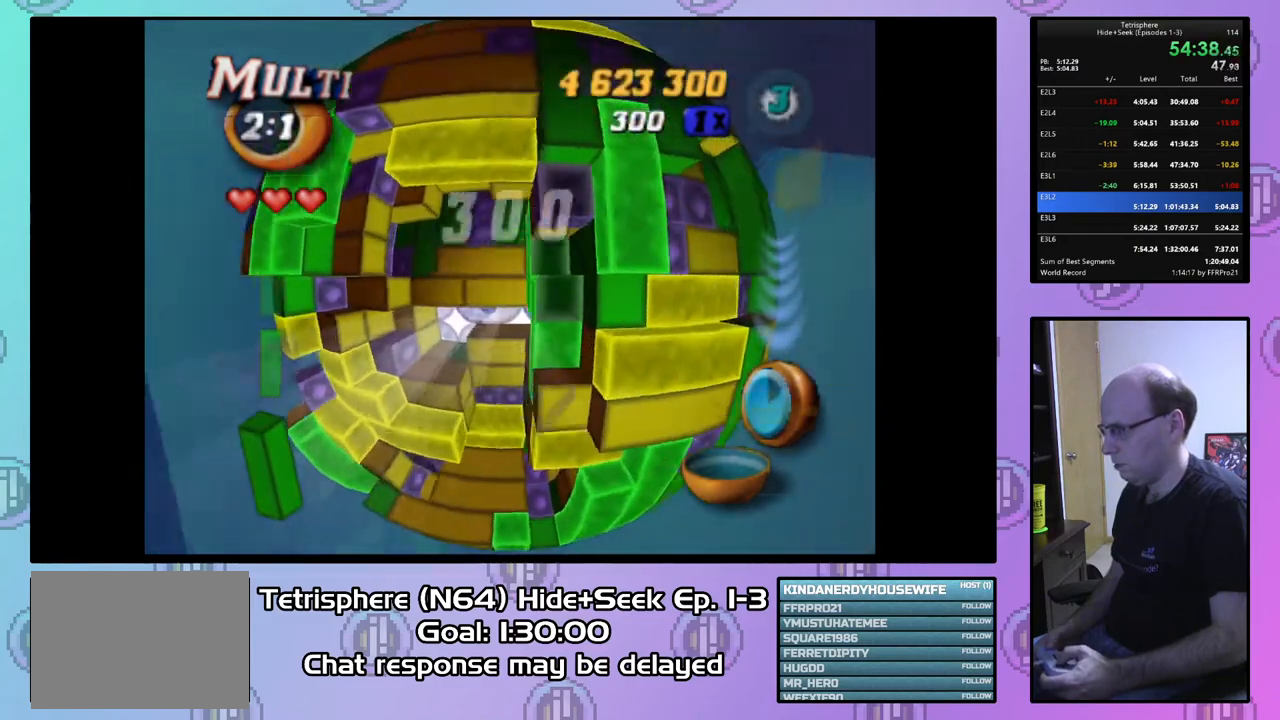
{"buttons": ["SQUARE"], "right_stick": "center", "events": [[33, "SQUARE", "down"], [100, "DPAD_LEFT", "down"], [200, "DPAD_LEFT", "up"], [267, "DPAD_DOWN", "down"], [367, "DPAD_DOWN", "up"], [433, "DPAD_DOWN", "down"], [500, "DPAD_DOWN", "up"]]}
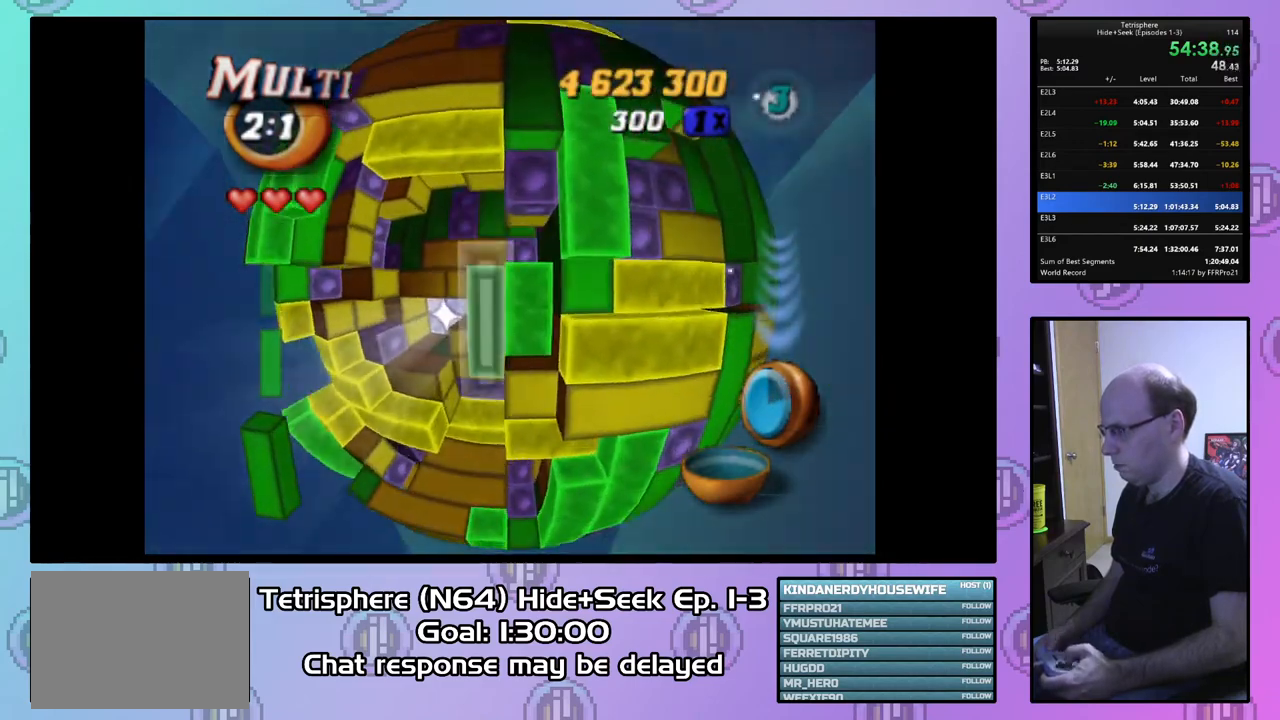
{"buttons": ["DPAD_LEFT"], "right_stick": "center", "events": [[133, "SQUARE", "up"], [233, "CIRCLE", "down"], [333, "DPAD_LEFT", "down"], [367, "CIRCLE", "up"], [433, "DPAD_LEFT", "up"], [500, "DPAD_LEFT", "down"]]}
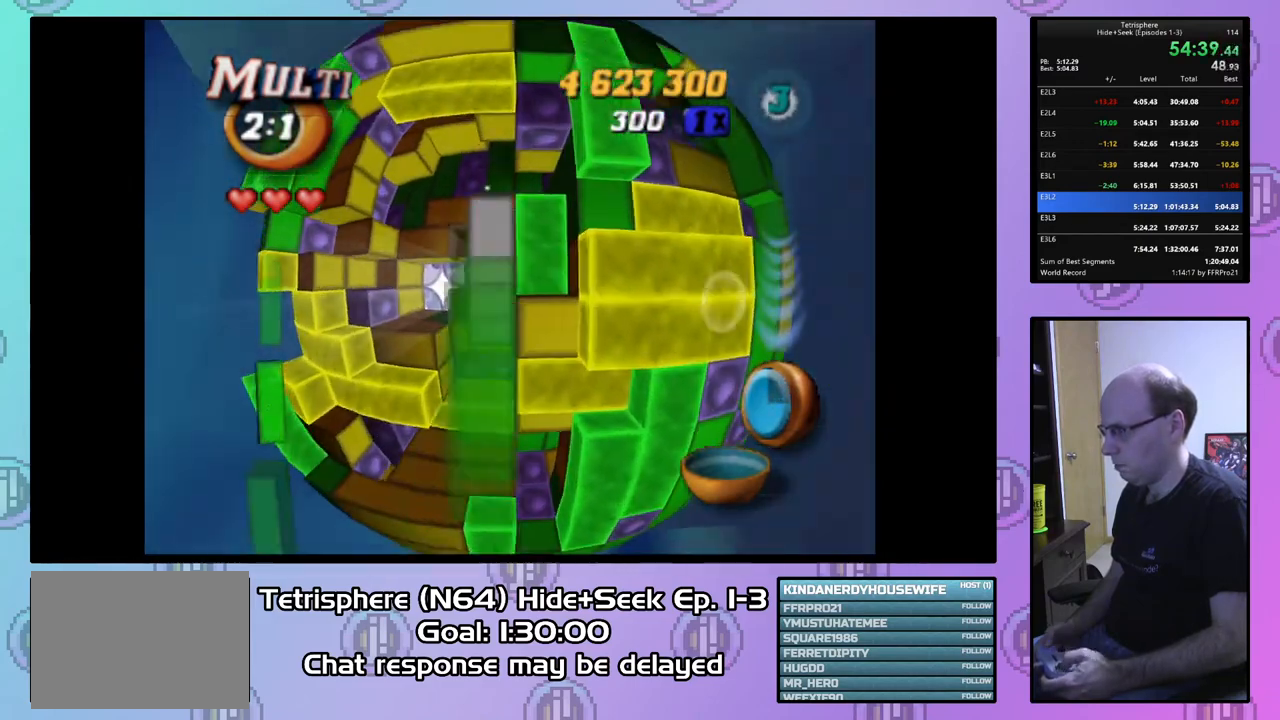
{"buttons": ["DPAD_UP"], "right_stick": "center", "events": [[100, "DPAD_LEFT", "up"], [333, "DPAD_UP", "down"], [433, "DPAD_UP", "up"], [500, "DPAD_UP", "down"]]}
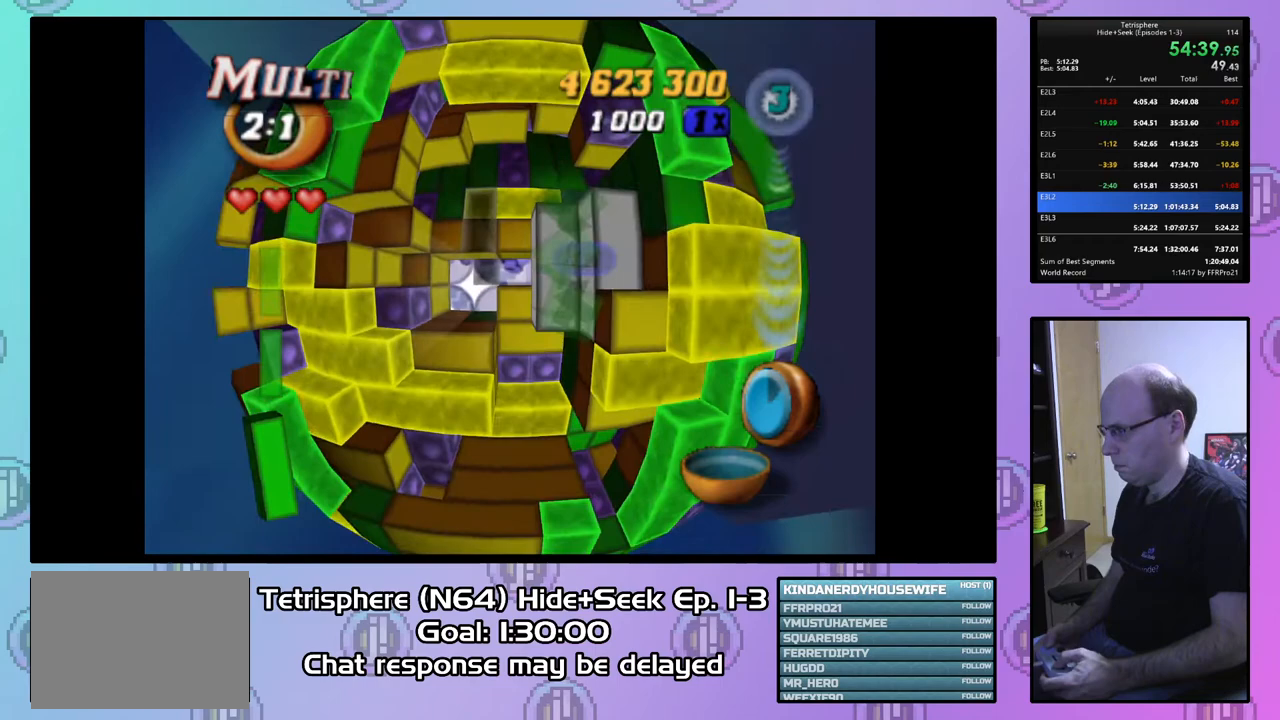
{"buttons": ["DPAD_UP"], "right_stick": "center", "events": [[100, "DPAD_UP", "up"], [233, "DPAD_UP", "down"], [333, "DPAD_UP", "up"], [400, "DPAD_UP", "down"]]}
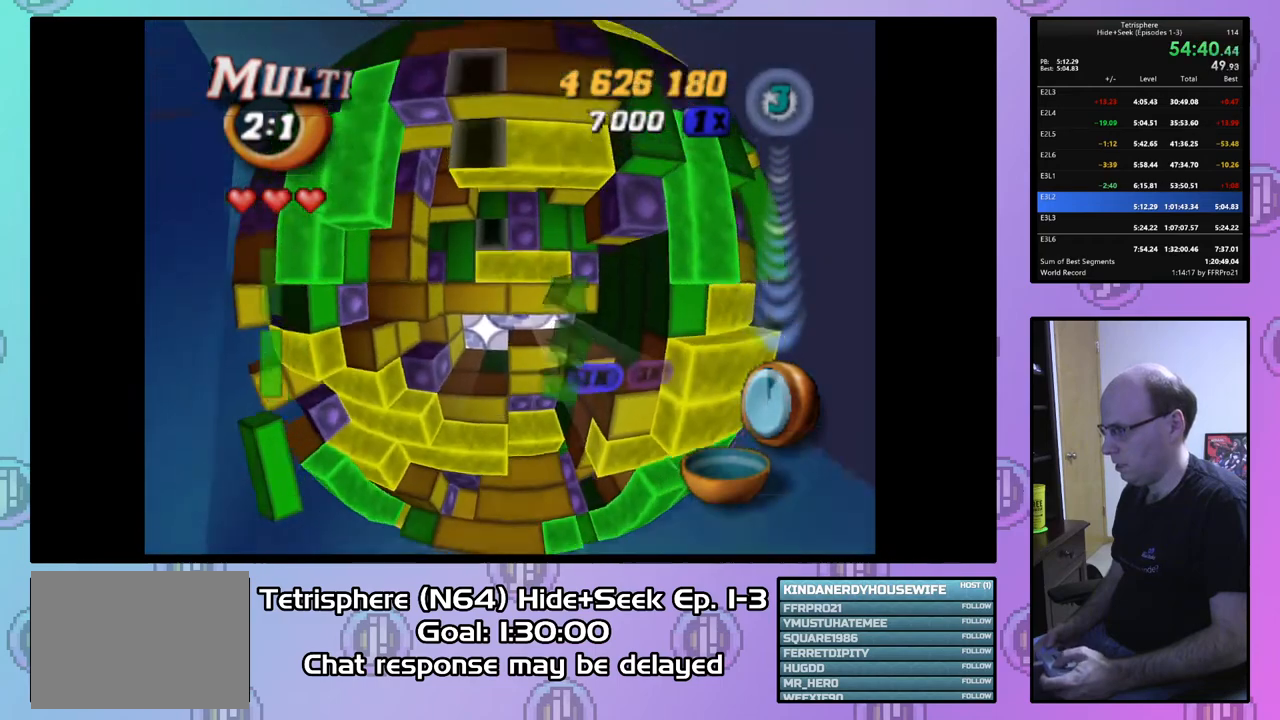
{"buttons": ["SQUARE"], "right_stick": "center", "events": [[33, "DPAD_UP", "up"], [100, "DPAD_LEFT", "down"], [200, "DPAD_LEFT", "up"], [267, "DPAD_LEFT", "down"], [367, "DPAD_LEFT", "up"], [500, "SQUARE", "down"]]}
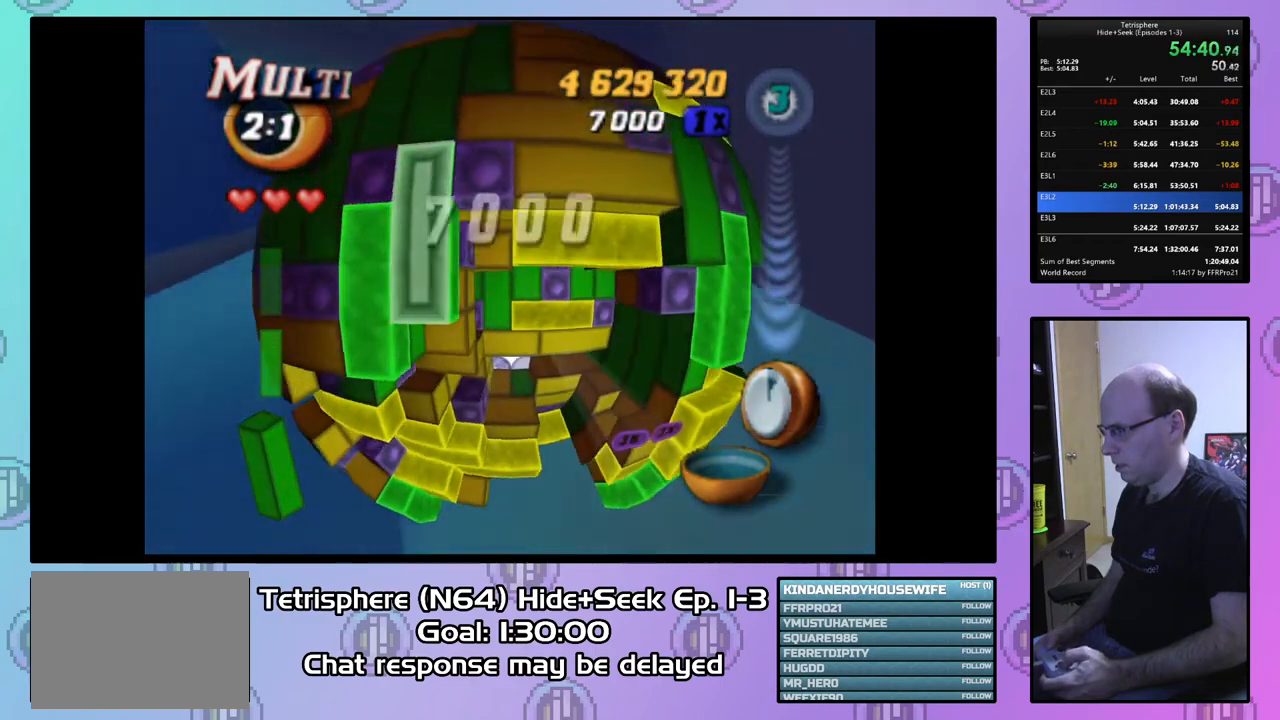
{"buttons": ["CIRCLE"], "right_stick": "center", "events": [[167, "DPAD_DOWN", "down"], [267, "DPAD_DOWN", "up"], [333, "SQUARE", "up"], [467, "CIRCLE", "down"]]}
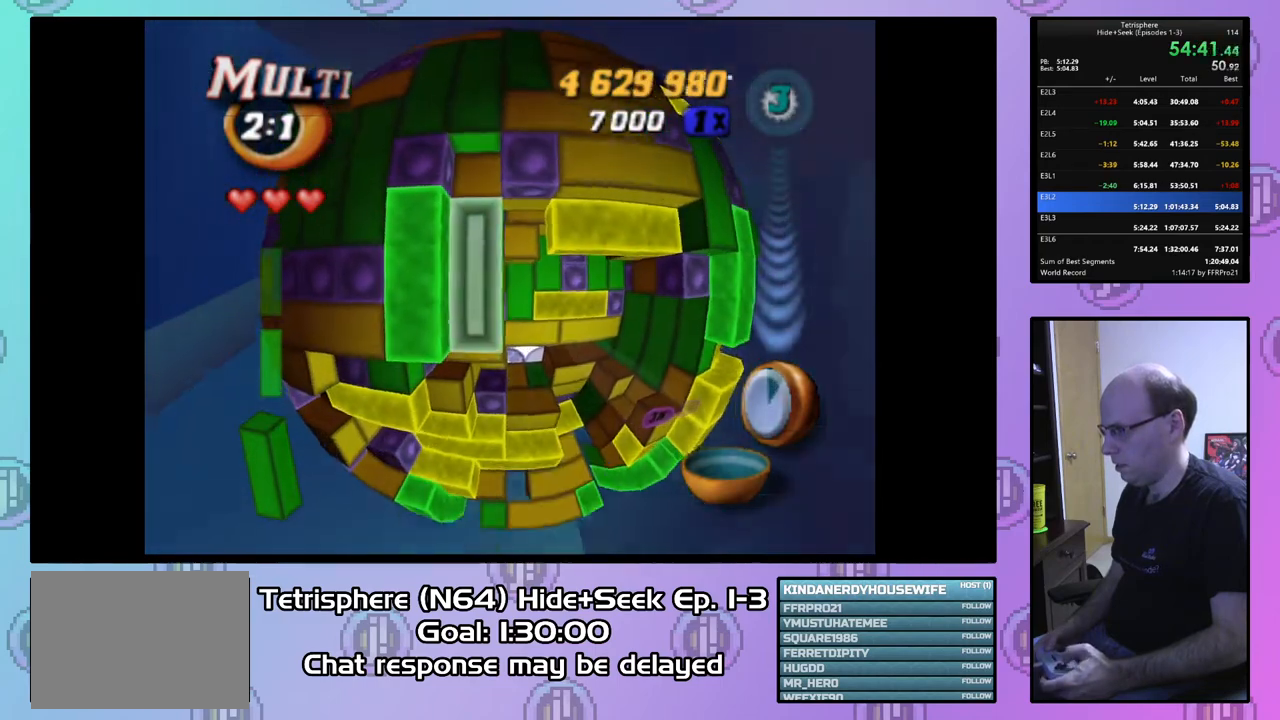
{"buttons": [], "right_stick": "center", "events": [[67, "CIRCLE", "up"], [233, "DPAD_UP", "down"], [333, "DPAD_UP", "up"], [400, "DPAD_UP", "down"], [500, "DPAD_UP", "up"]]}
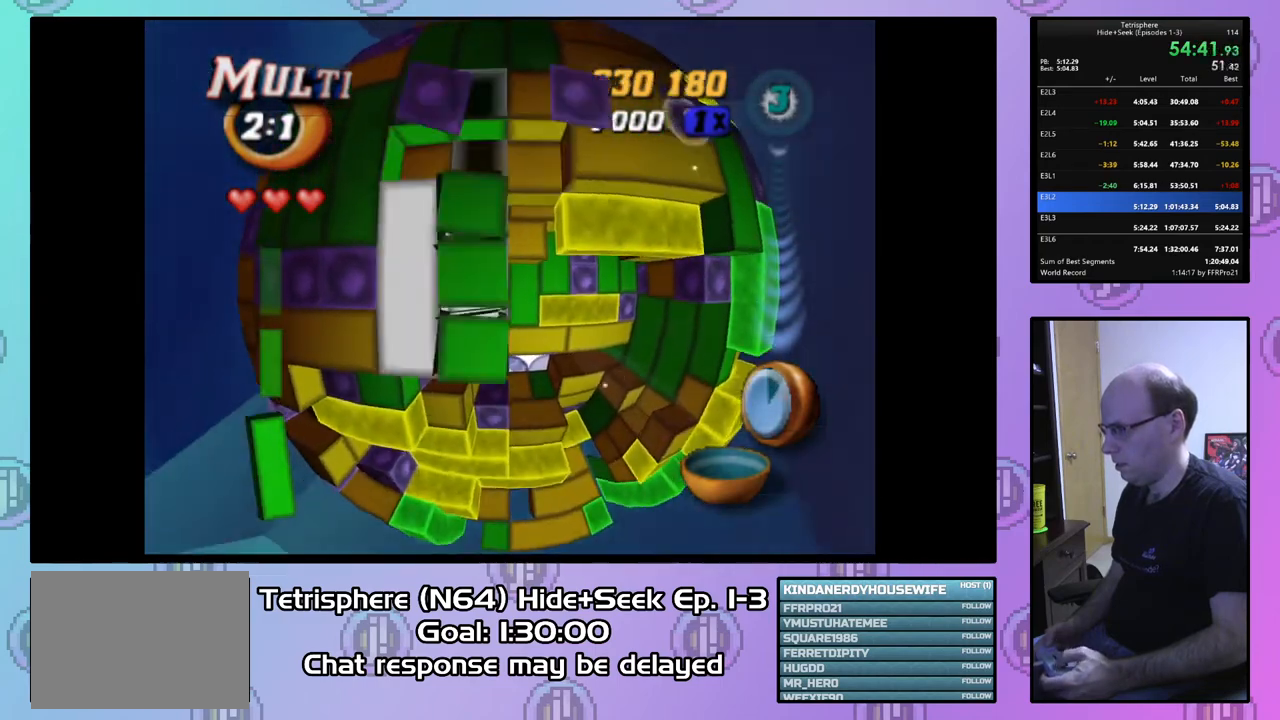
{"buttons": ["CIRCLE"], "right_stick": "center", "events": [[67, "DPAD_UP", "down"], [167, "DPAD_UP", "up"], [233, "DPAD_UP", "down"], [300, "DPAD_UP", "up"], [500, "CIRCLE", "down"]]}
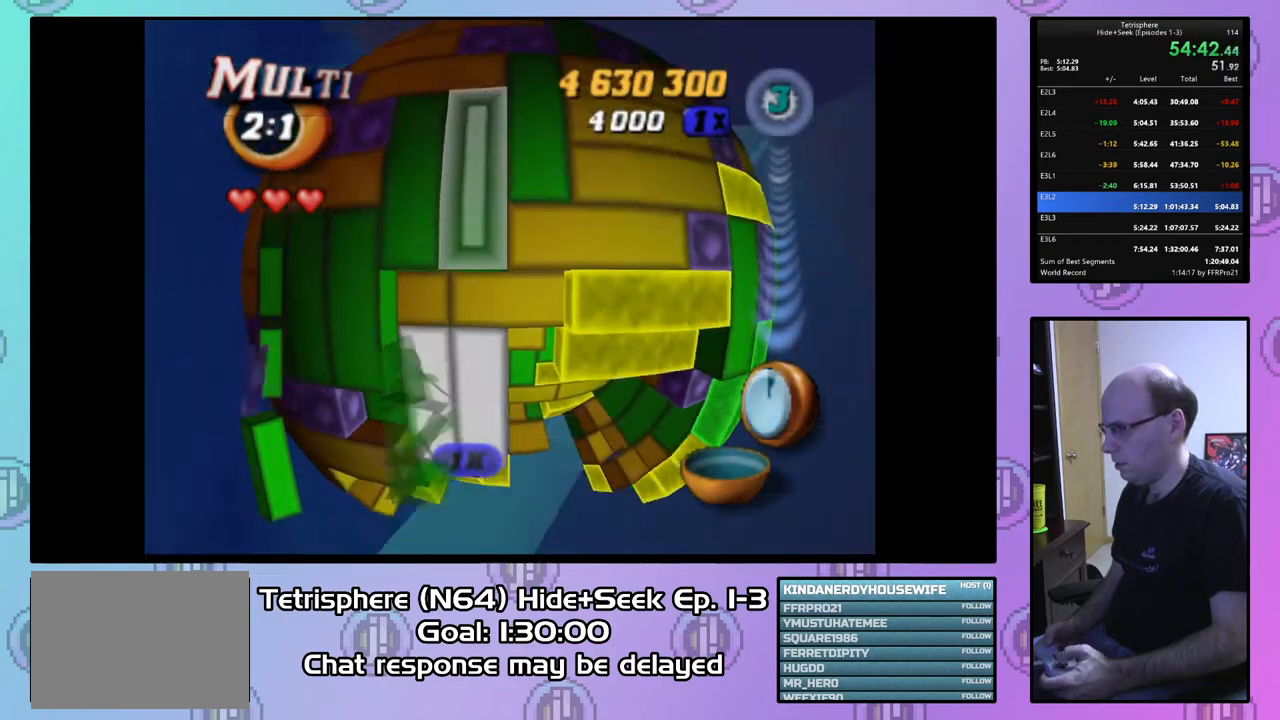
{"buttons": ["DPAD_RIGHT"], "right_stick": "center", "events": [[100, "CIRCLE", "up"], [100, "DPAD_RIGHT", "down"]]}
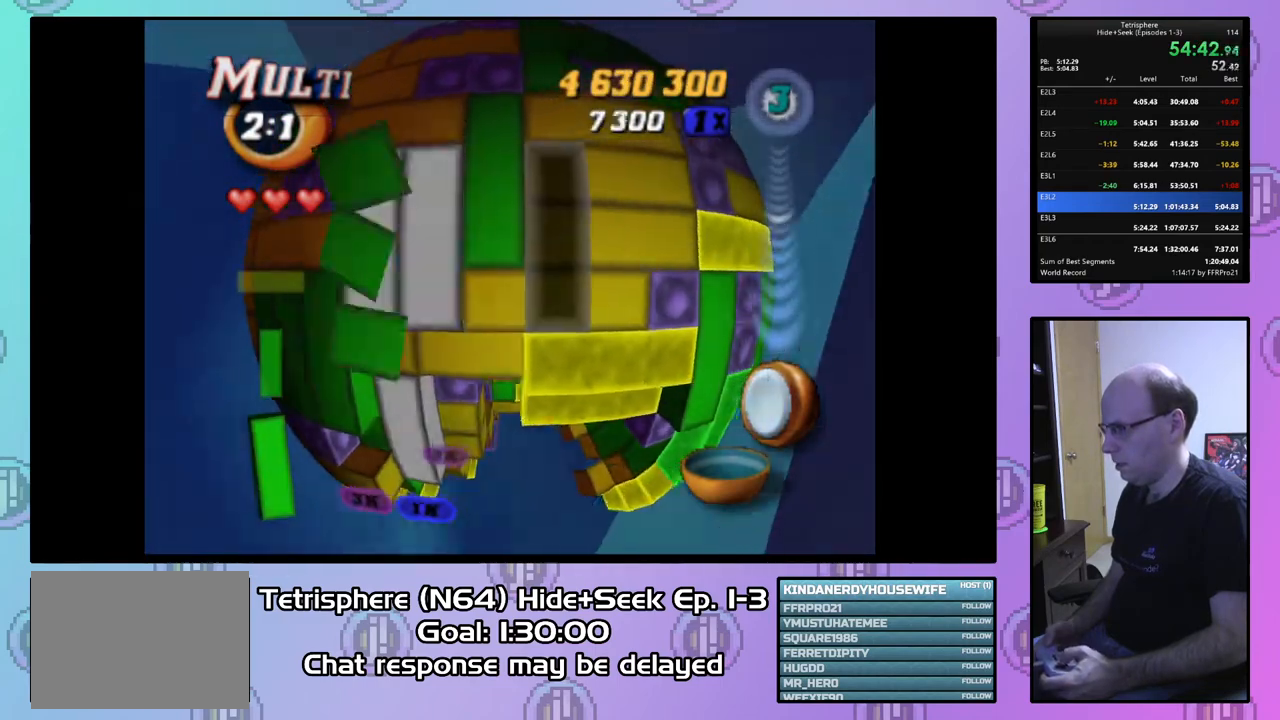
{"buttons": [], "right_stick": "center", "events": [[300, "DPAD_RIGHT", "up"], [400, "DPAD_DOWN", "down"], [467, "DPAD_DOWN", "up"]]}
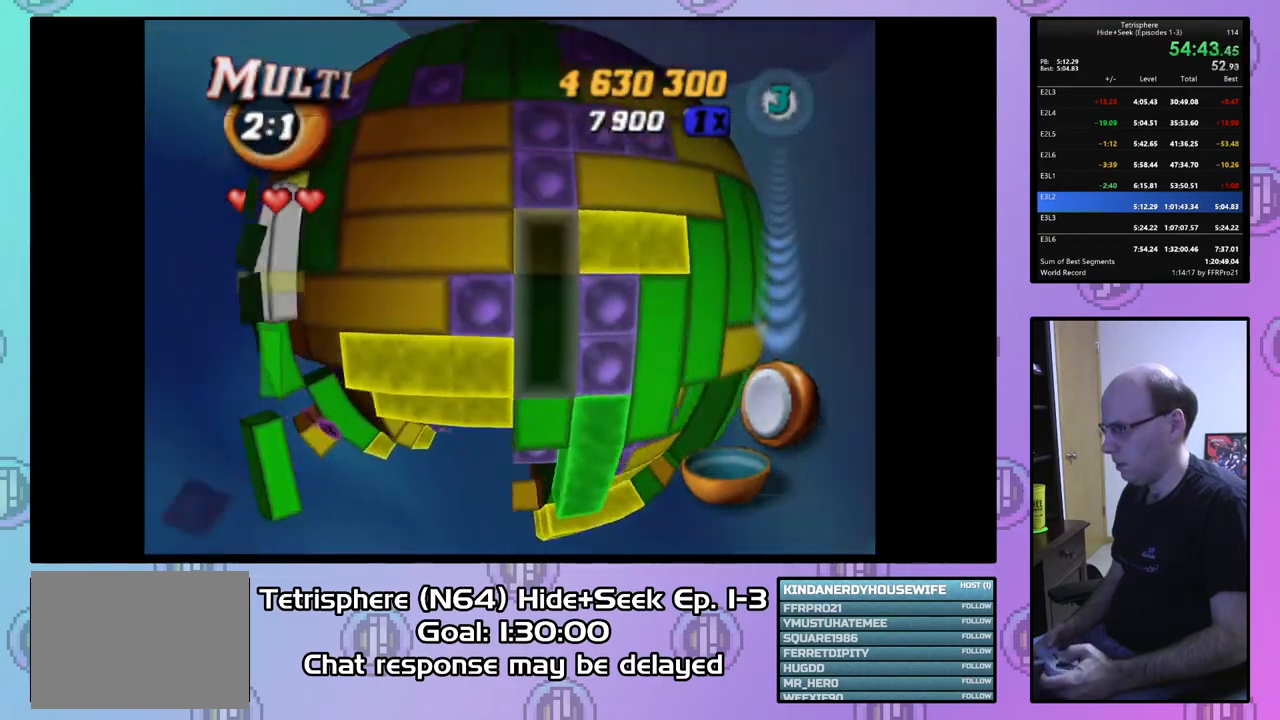
{"buttons": ["SQUARE", "DPAD_DOWN"], "right_stick": "center", "events": [[33, "DPAD_DOWN", "down"], [133, "DPAD_DOWN", "up"], [200, "SQUARE", "down"], [300, "DPAD_DOWN", "down"], [400, "DPAD_DOWN", "up"], [467, "DPAD_DOWN", "down"]]}
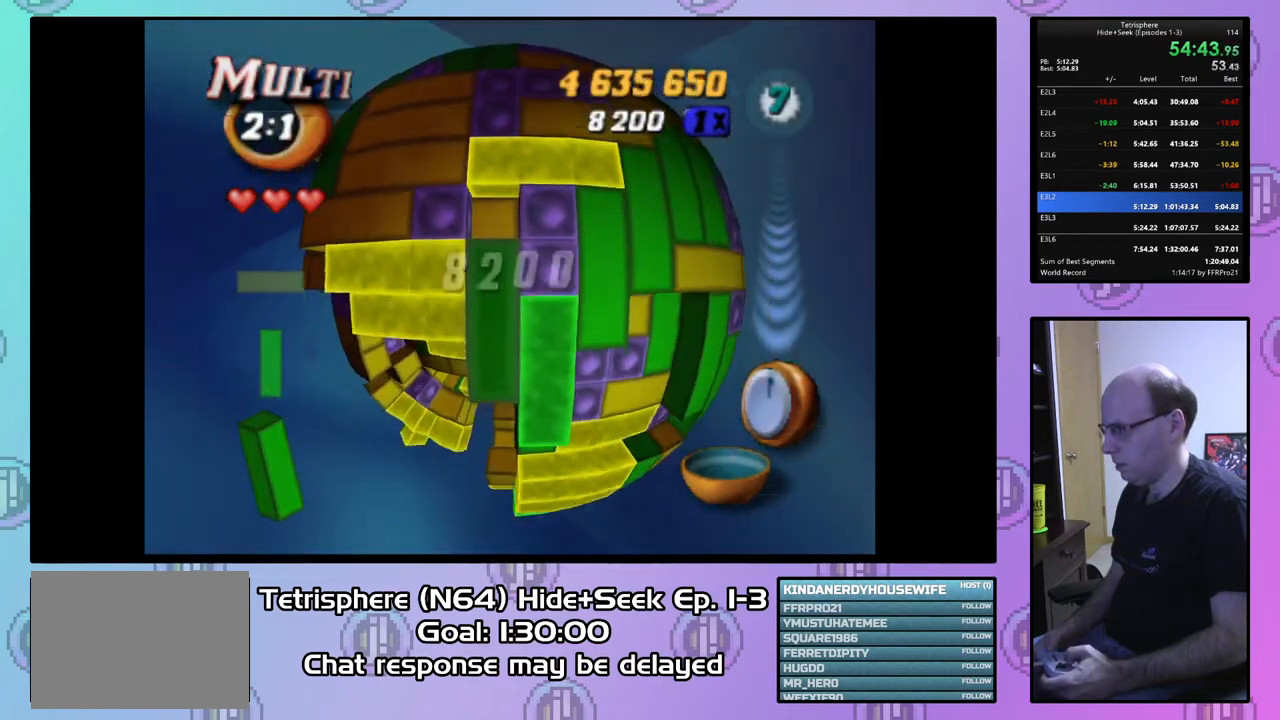
{"buttons": ["DPAD_LEFT"], "right_stick": "center", "events": [[33, "DPAD_DOWN", "up"], [133, "SQUARE", "up"], [267, "CIRCLE", "down"], [333, "CIRCLE", "up"], [333, "DPAD_LEFT", "down"], [400, "DPAD_LEFT", "up"], [467, "DPAD_LEFT", "down"]]}
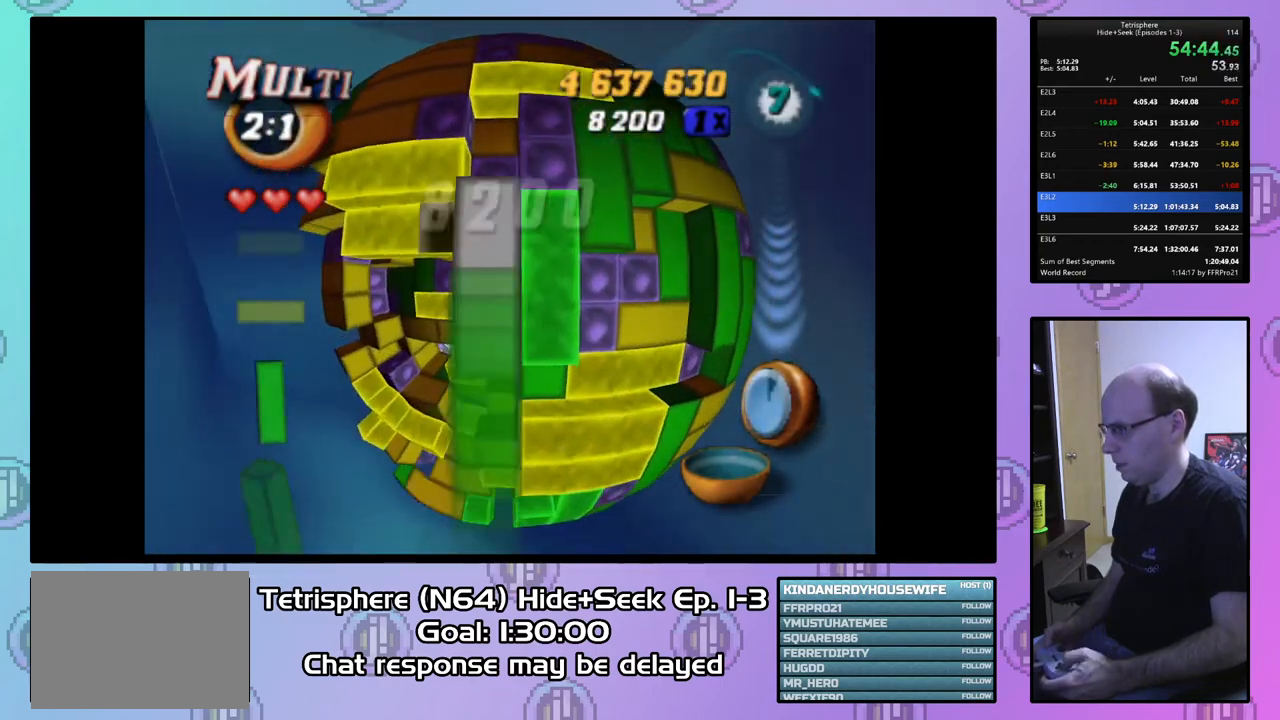
{"buttons": [], "right_stick": "center", "events": [[100, "DPAD_LEFT", "up"], [167, "DPAD_LEFT", "down"], [267, "DPAD_LEFT", "up"]]}